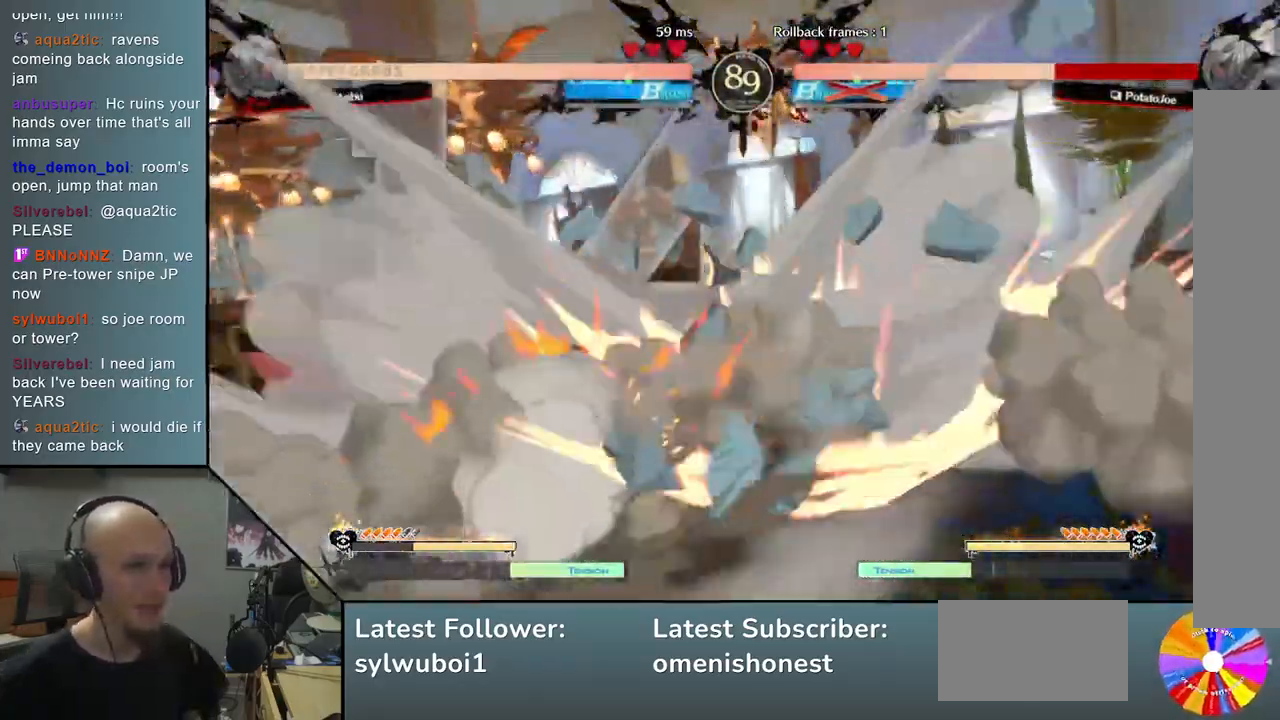
Gameplay with a controller (arcade stick); each line is a JSON object with the inputs held at the frame after it. "events" lists button and stick changes between this image and that frame as [ms after this image, input, new state], when the widget could be followed in between. Not read: L3 R3 other_buttons.
{"buttons": [], "left_stick": "center", "events": []}
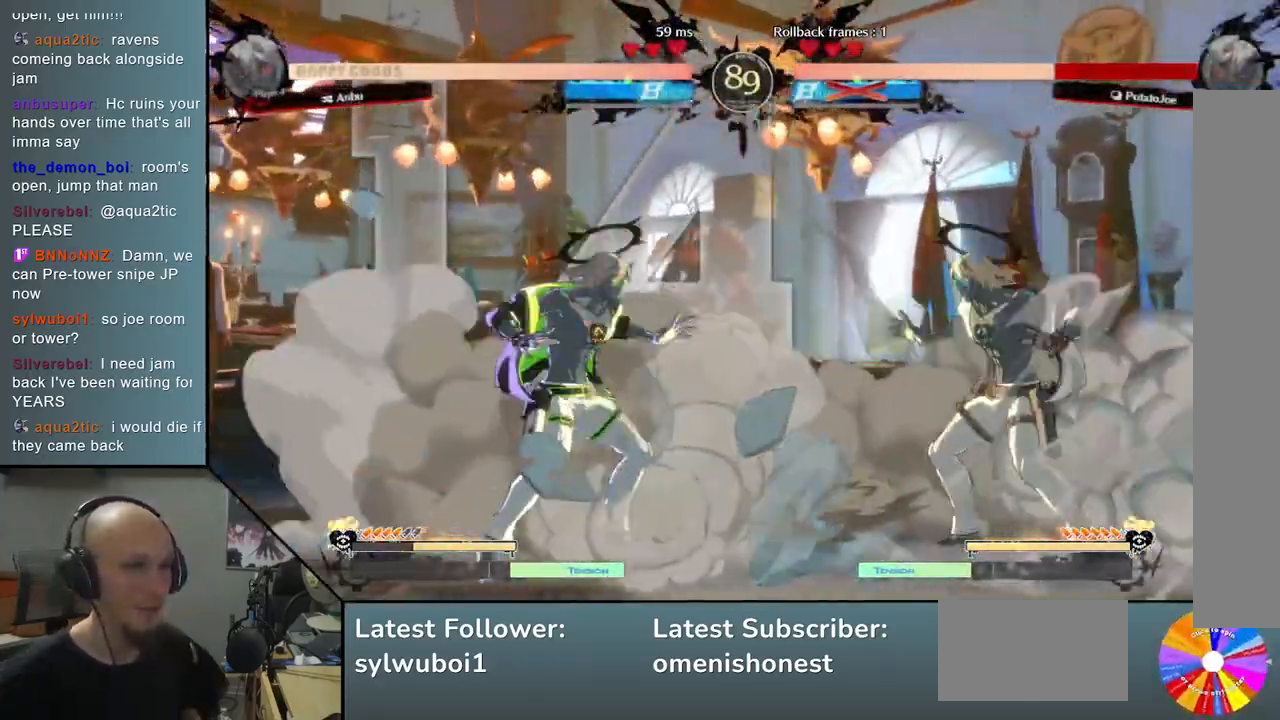
{"buttons": [], "left_stick": "down", "events": [[183, "left_stick", "down"], [267, "R2", "down"], [317, "R2", "up"], [450, "R2", "down"], [500, "R2", "up"]]}
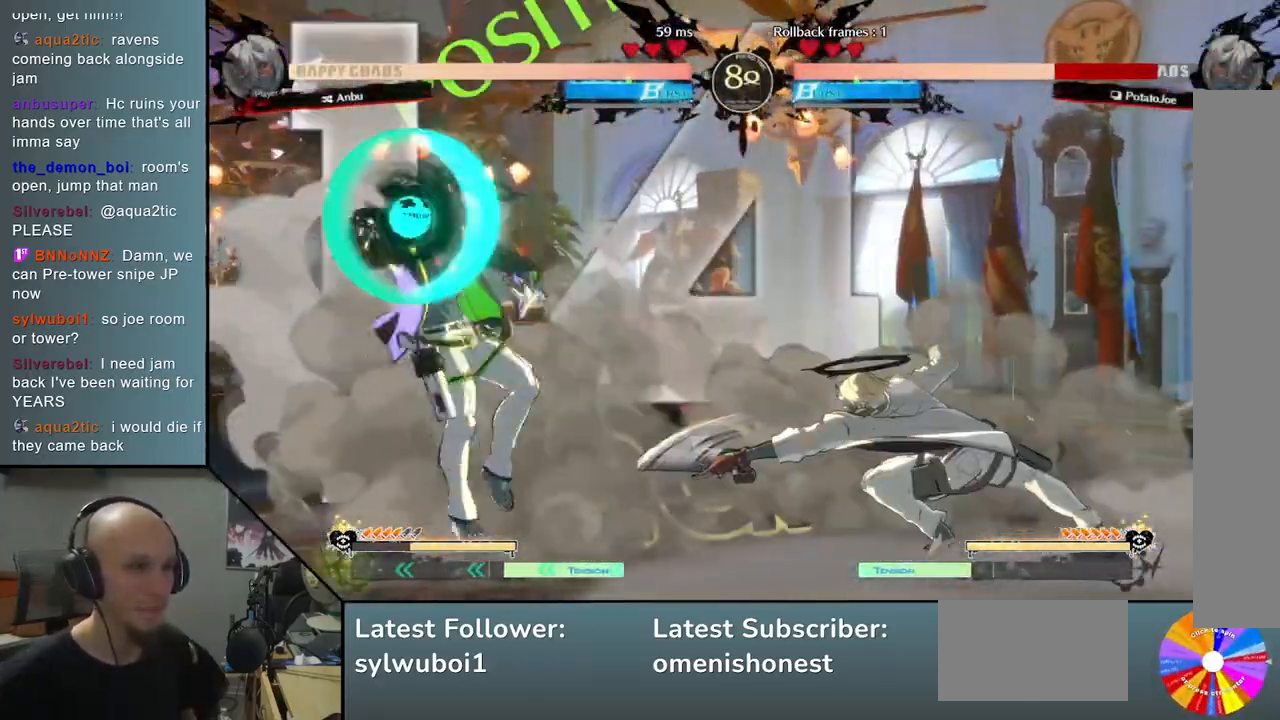
{"buttons": [], "left_stick": "right", "events": [[83, "R2", "down"], [183, "R2", "up"], [317, "left_stick", "right"]]}
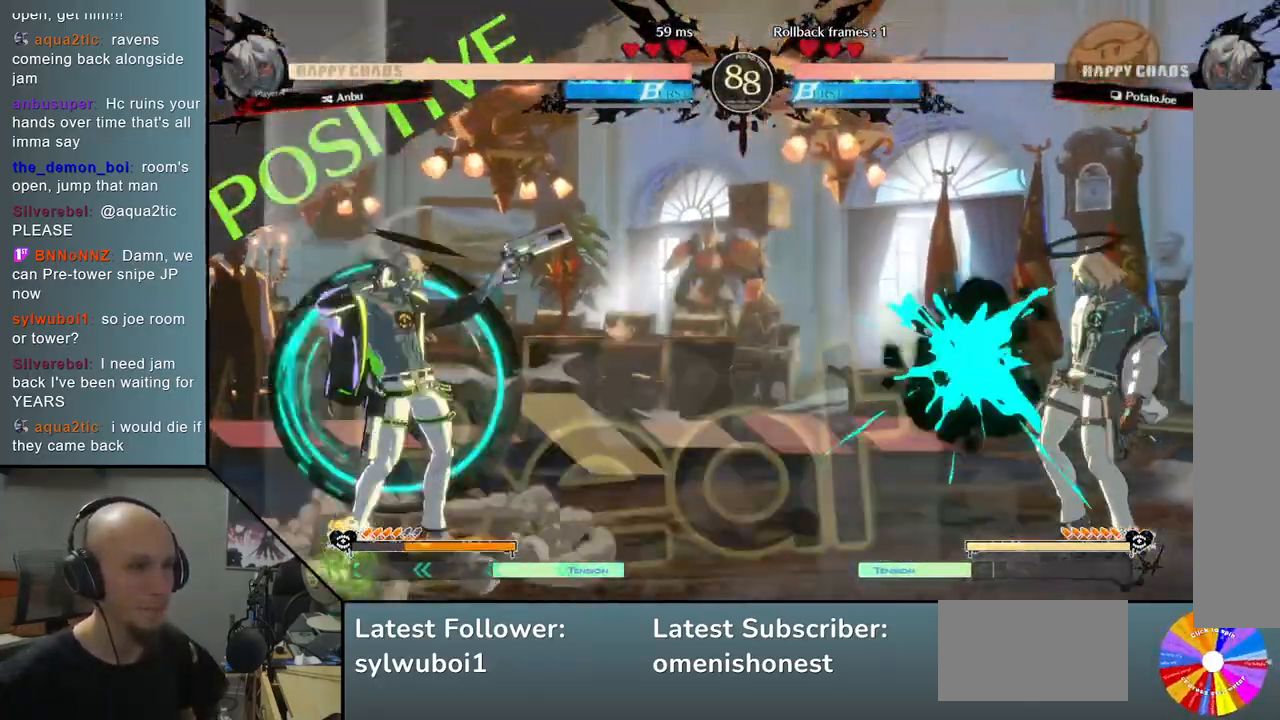
{"buttons": [], "left_stick": "center", "events": [[367, "left_stick", "up"], [467, "left_stick", "center"]]}
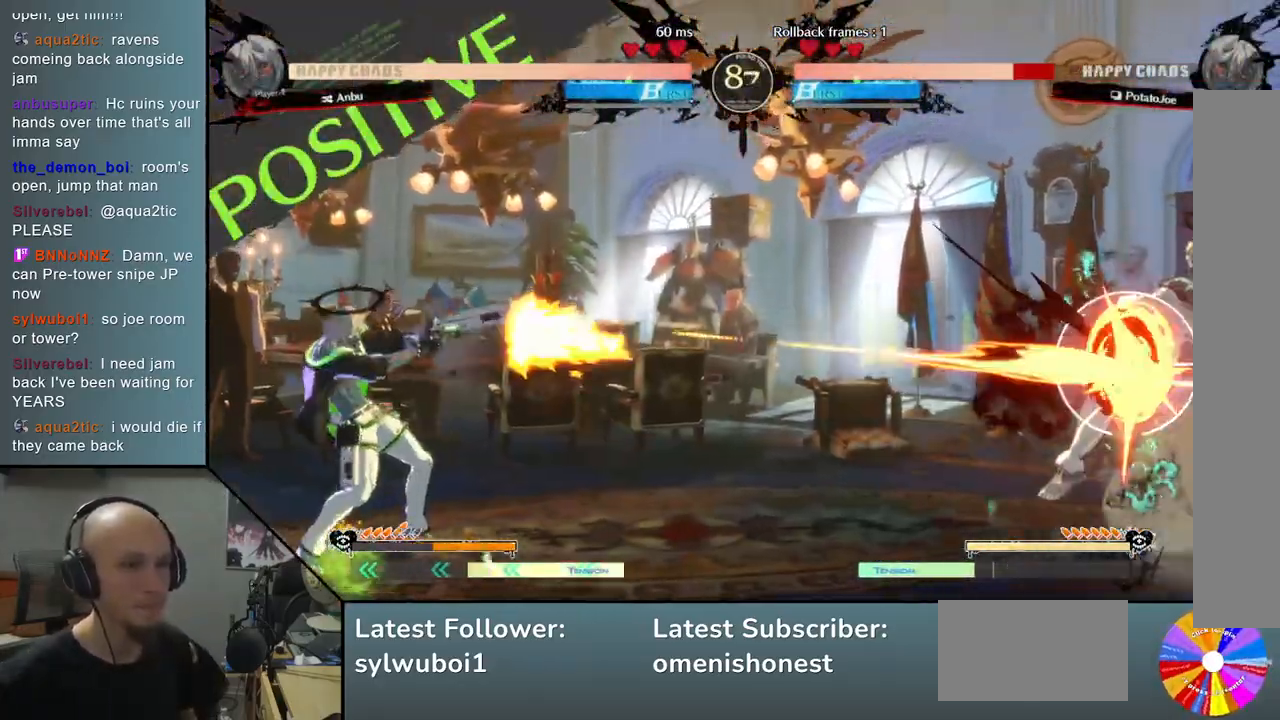
{"buttons": [], "left_stick": "up-right", "events": [[250, "left_stick", "left"], [417, "left_stick", "up-right"]]}
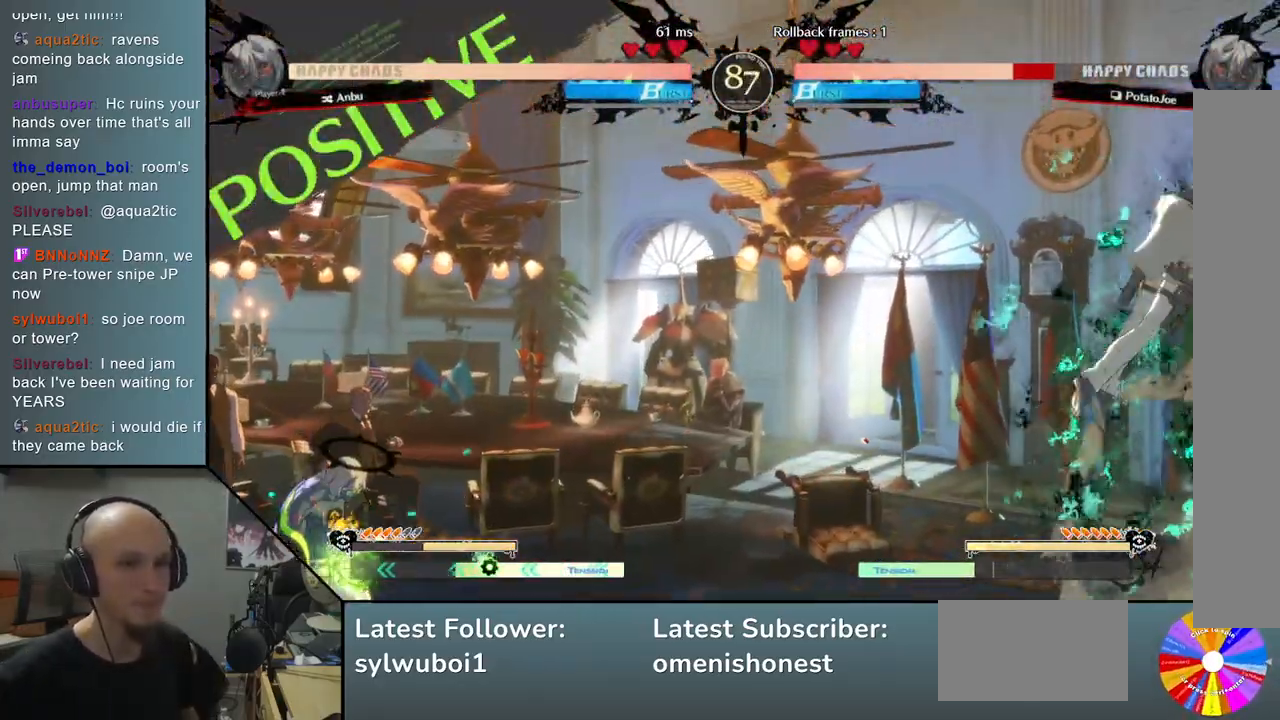
{"buttons": [], "left_stick": "down-right", "events": [[50, "left_stick", "right"], [350, "left_stick", "down-right"]]}
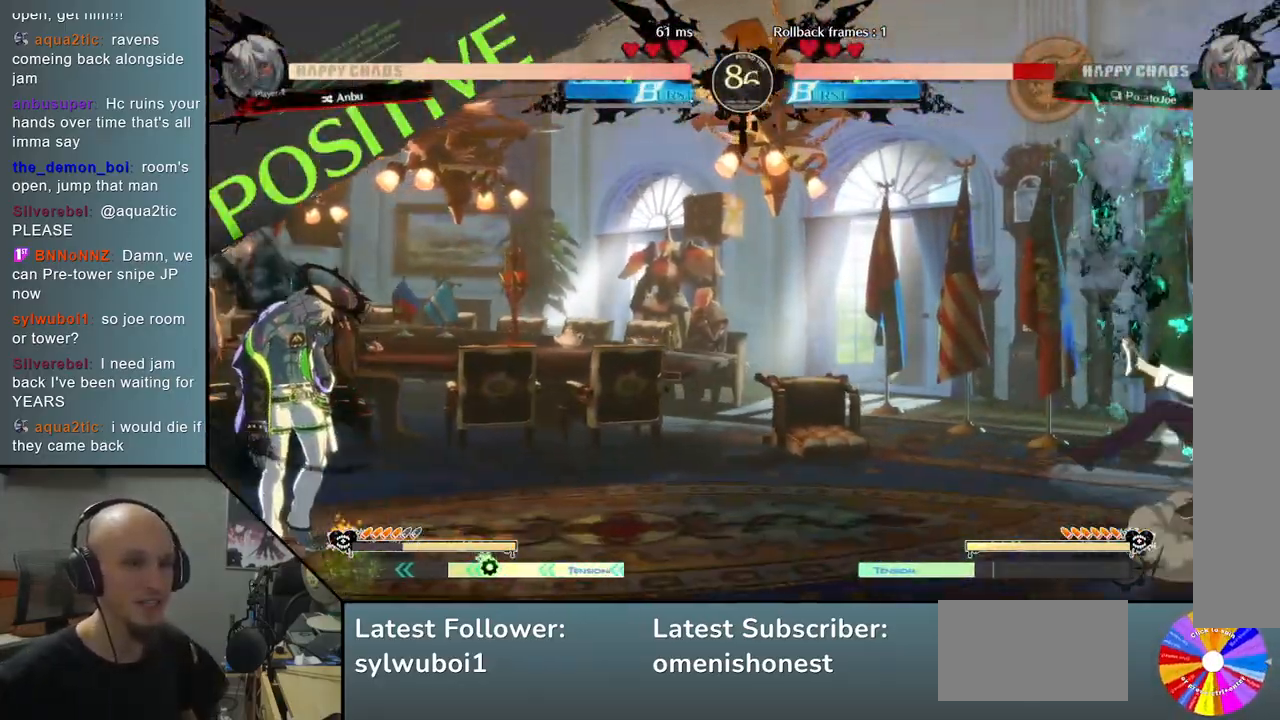
{"buttons": [], "left_stick": "left", "events": [[433, "left_stick", "center"], [483, "left_stick", "left"]]}
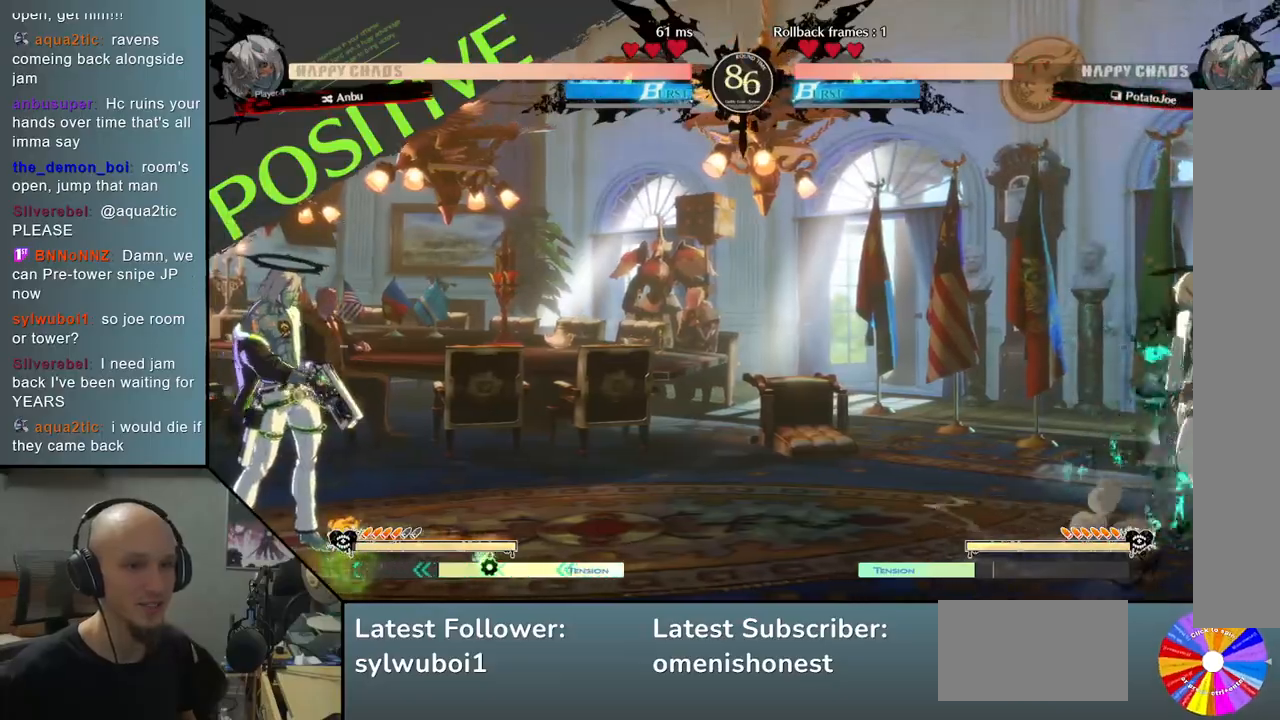
{"buttons": [], "left_stick": "left", "events": []}
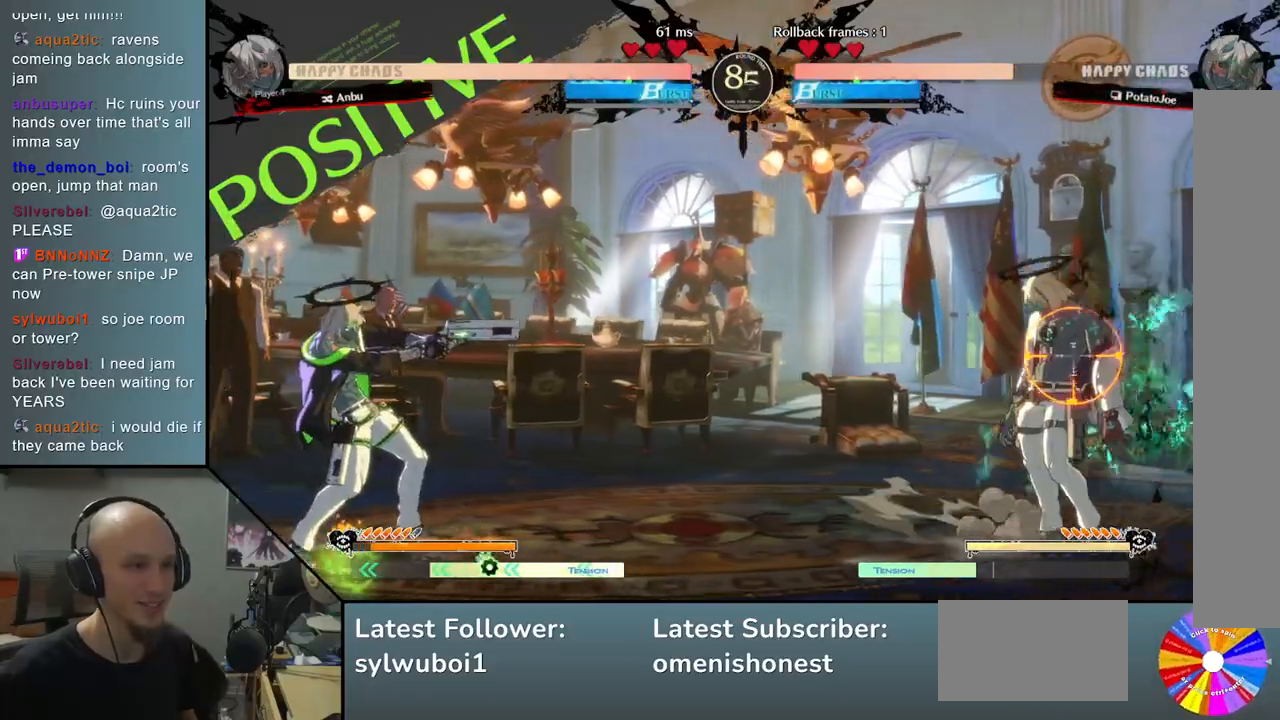
{"buttons": [], "left_stick": "right", "events": [[117, "left_stick", "right"]]}
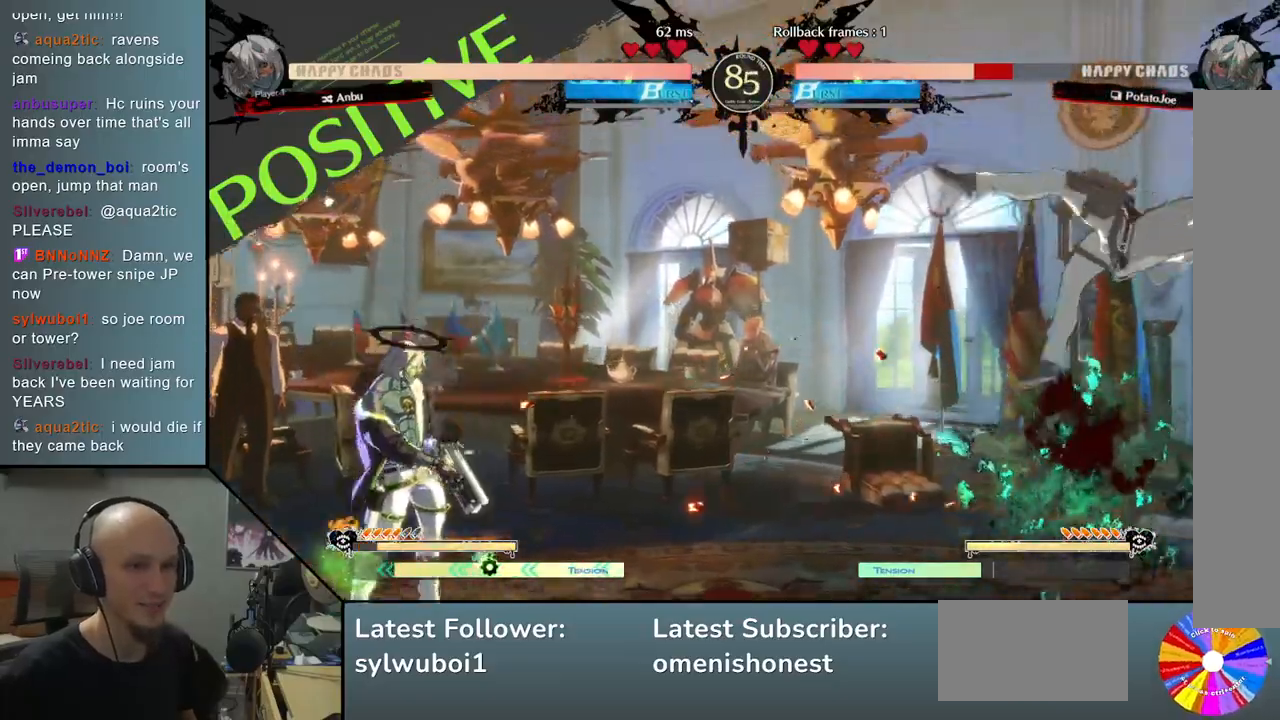
{"buttons": [], "left_stick": "right", "events": []}
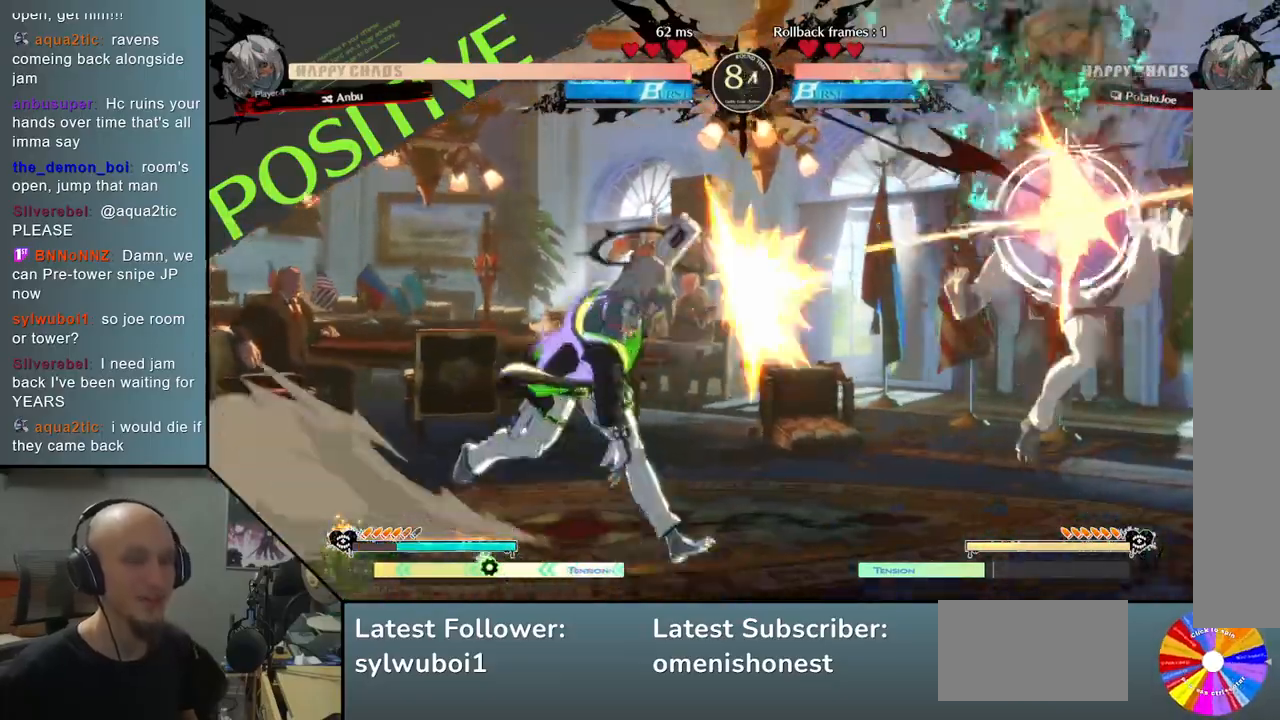
{"buttons": [], "left_stick": "right", "events": [[400, "CIRCLE", "down"], [467, "CIRCLE", "up"]]}
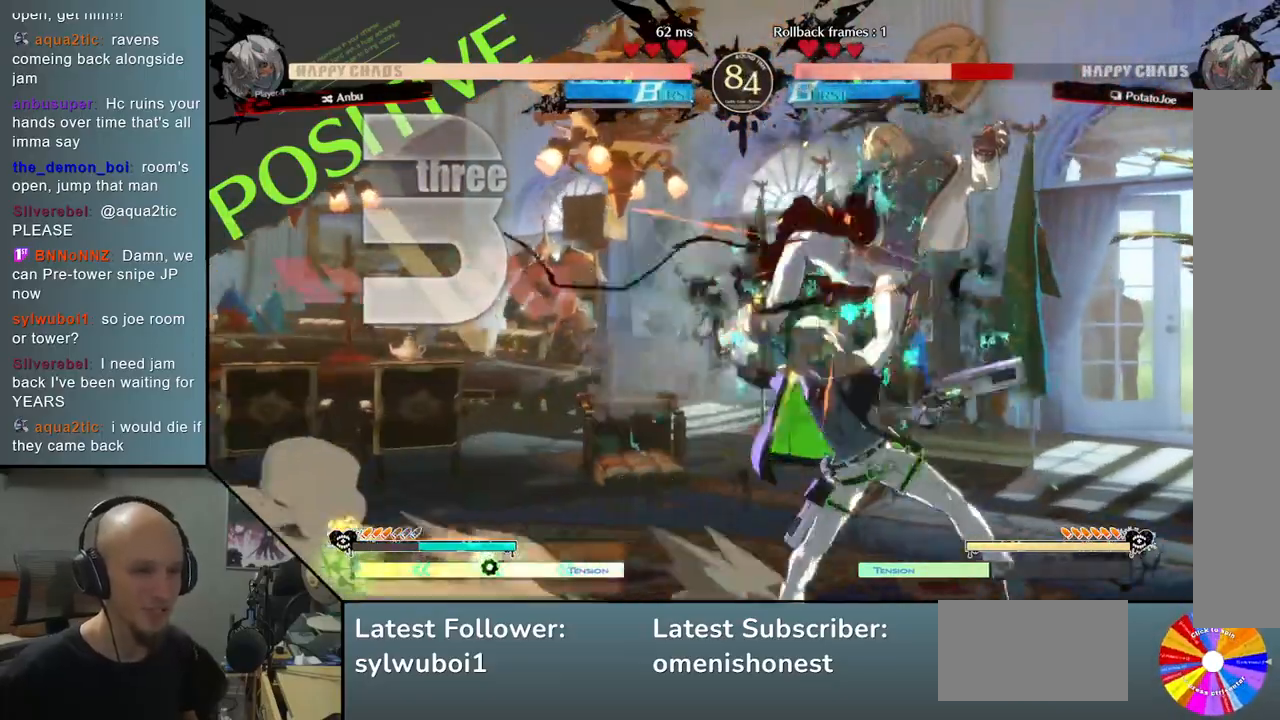
{"buttons": [], "left_stick": "left", "events": [[67, "CIRCLE", "down"], [150, "CIRCLE", "up"], [367, "left_stick", "center"], [450, "left_stick", "left"]]}
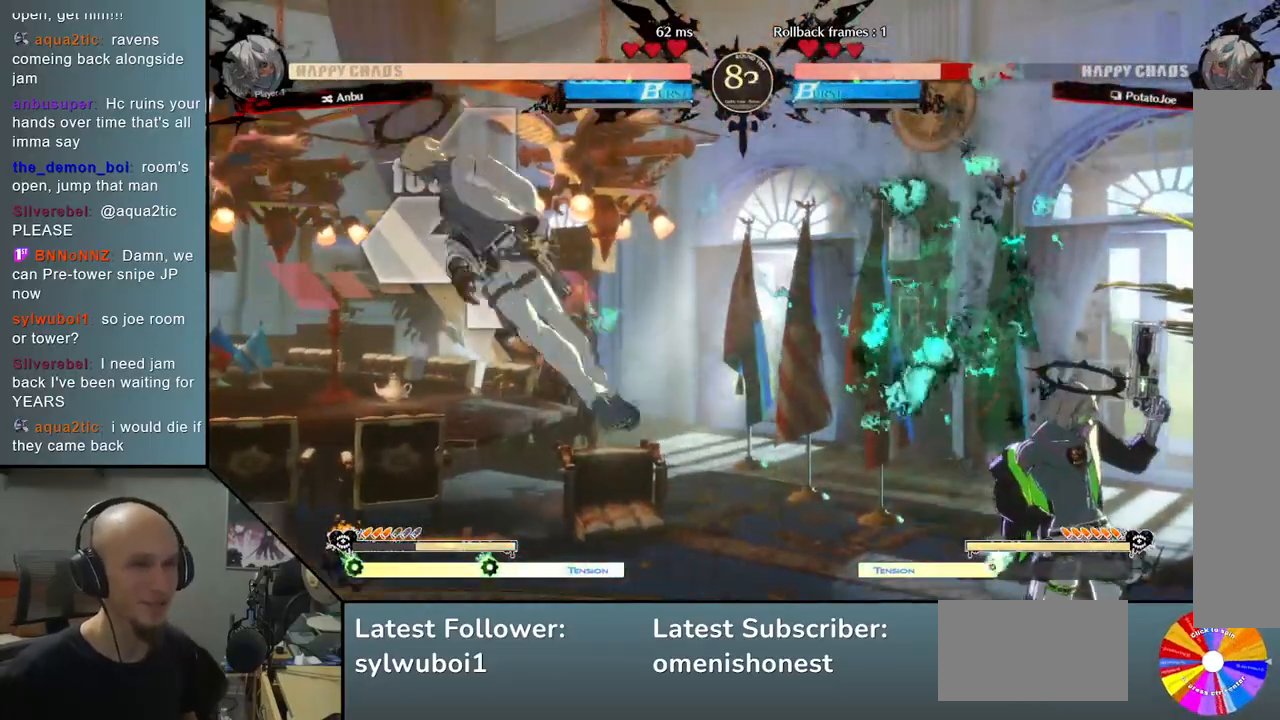
{"buttons": [], "left_stick": "left", "events": []}
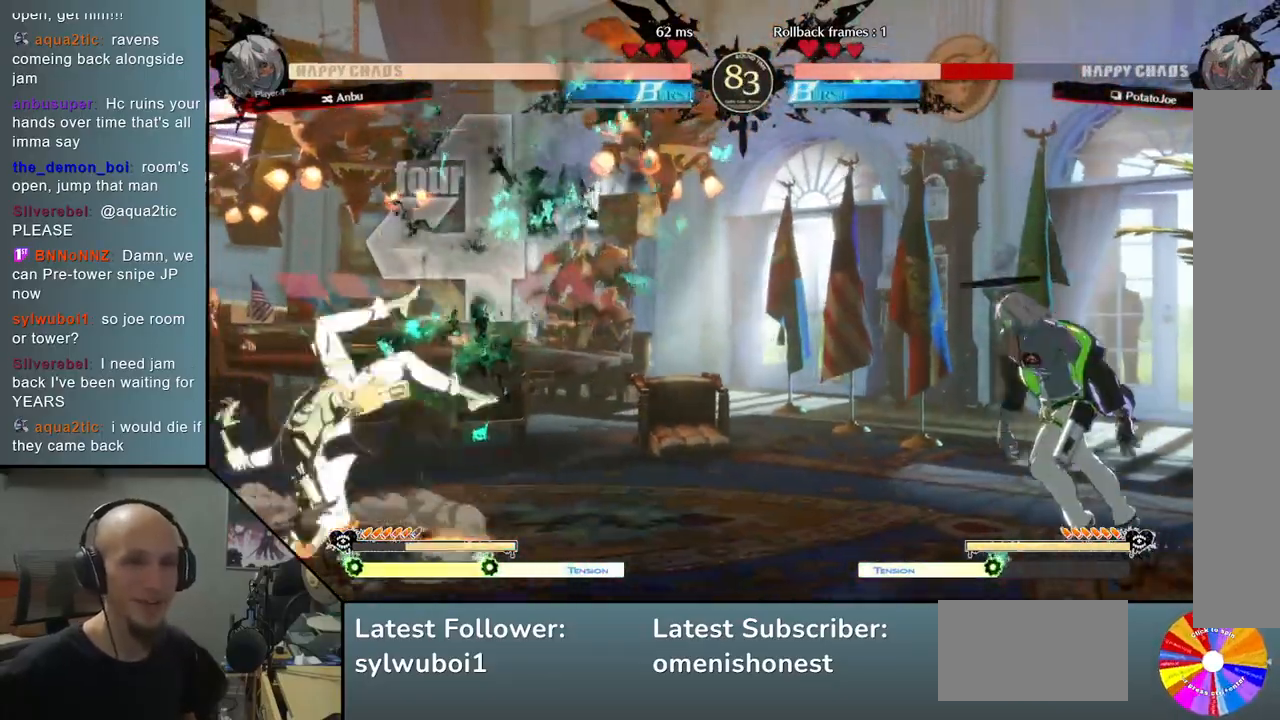
{"buttons": [], "left_stick": "left", "events": []}
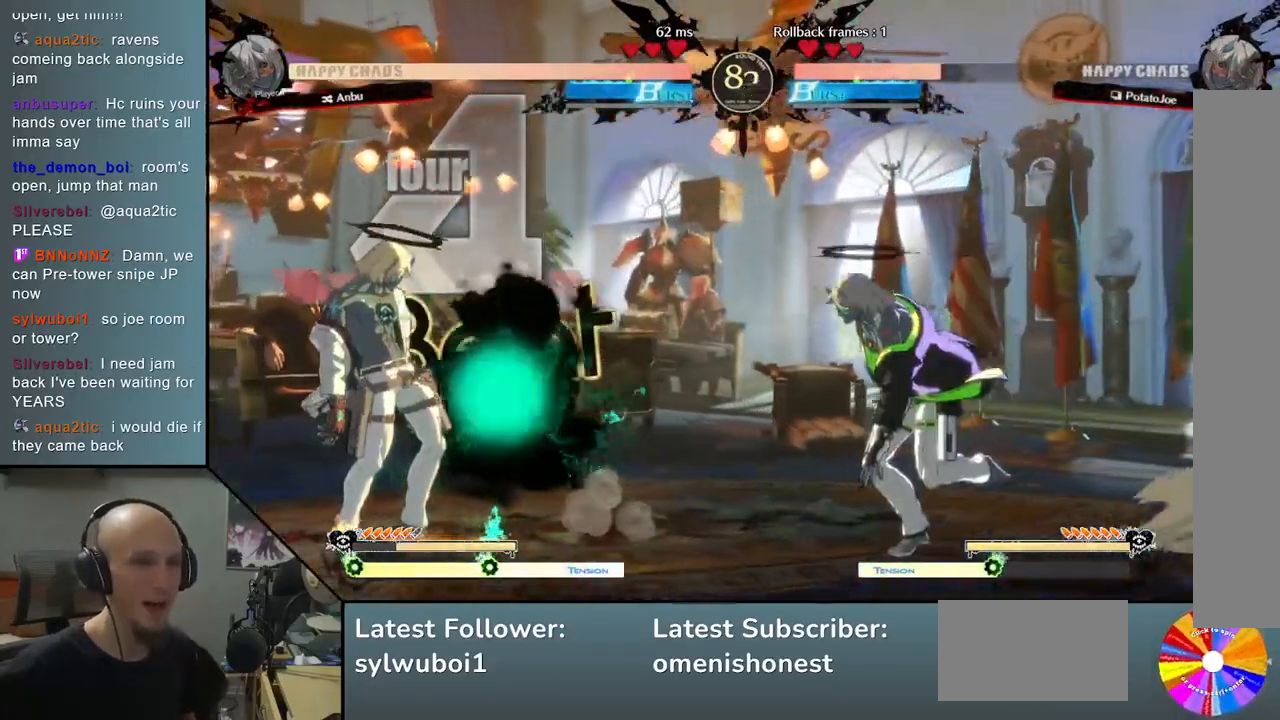
{"buttons": [], "left_stick": "left", "events": [[317, "left_stick", "down"], [417, "left_stick", "left"]]}
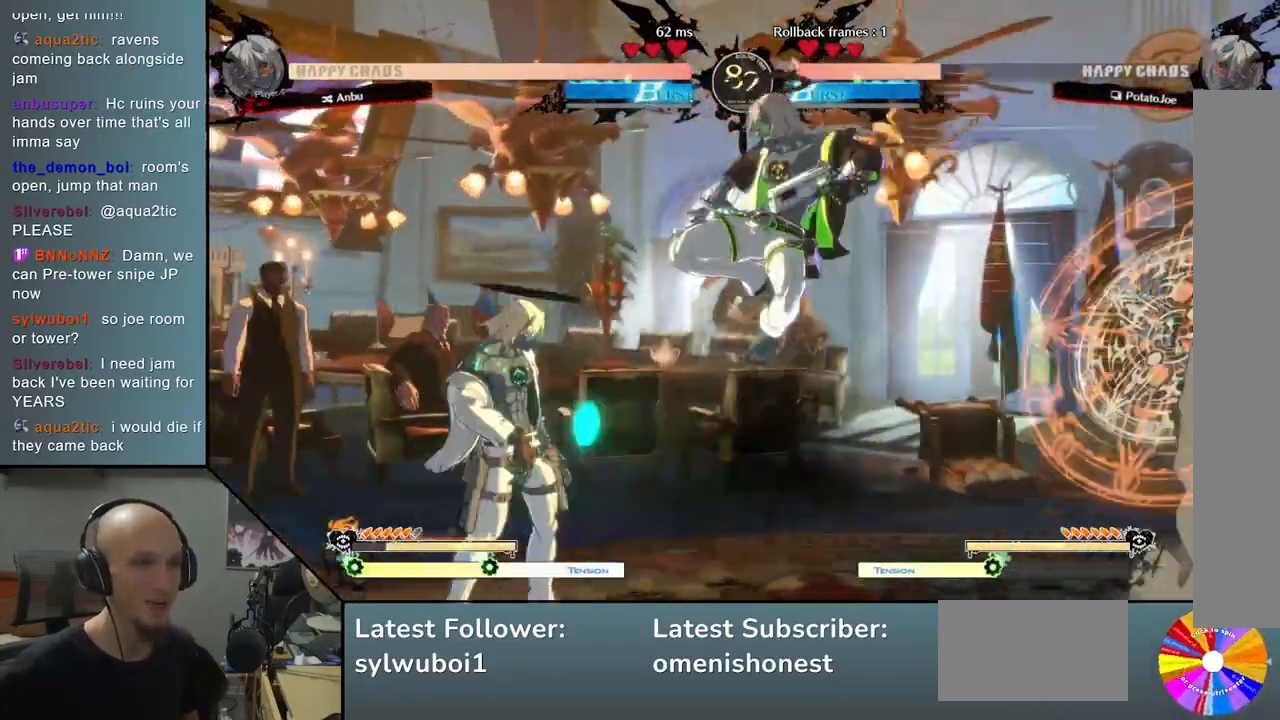
{"buttons": [], "left_stick": "down-left", "events": [[17, "left_stick", "up-left"], [167, "left_stick", "left"], [500, "left_stick", "down-left"]]}
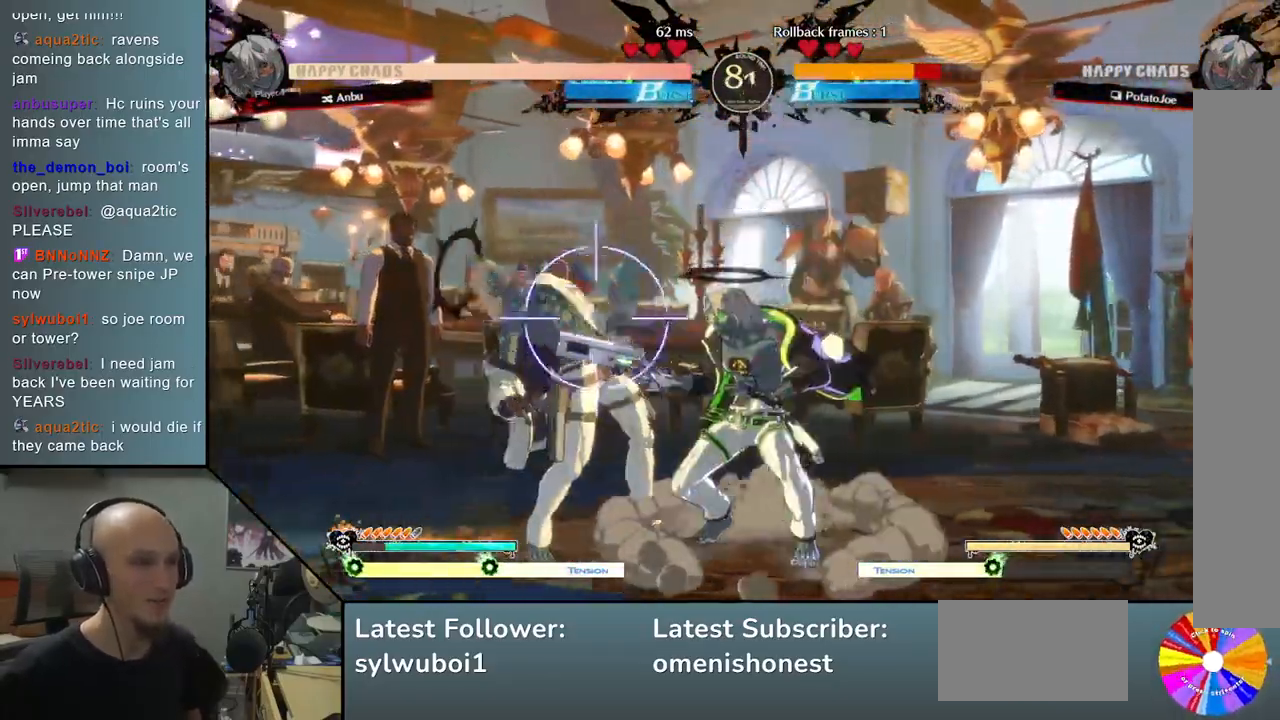
{"buttons": [], "left_stick": "down-left", "events": []}
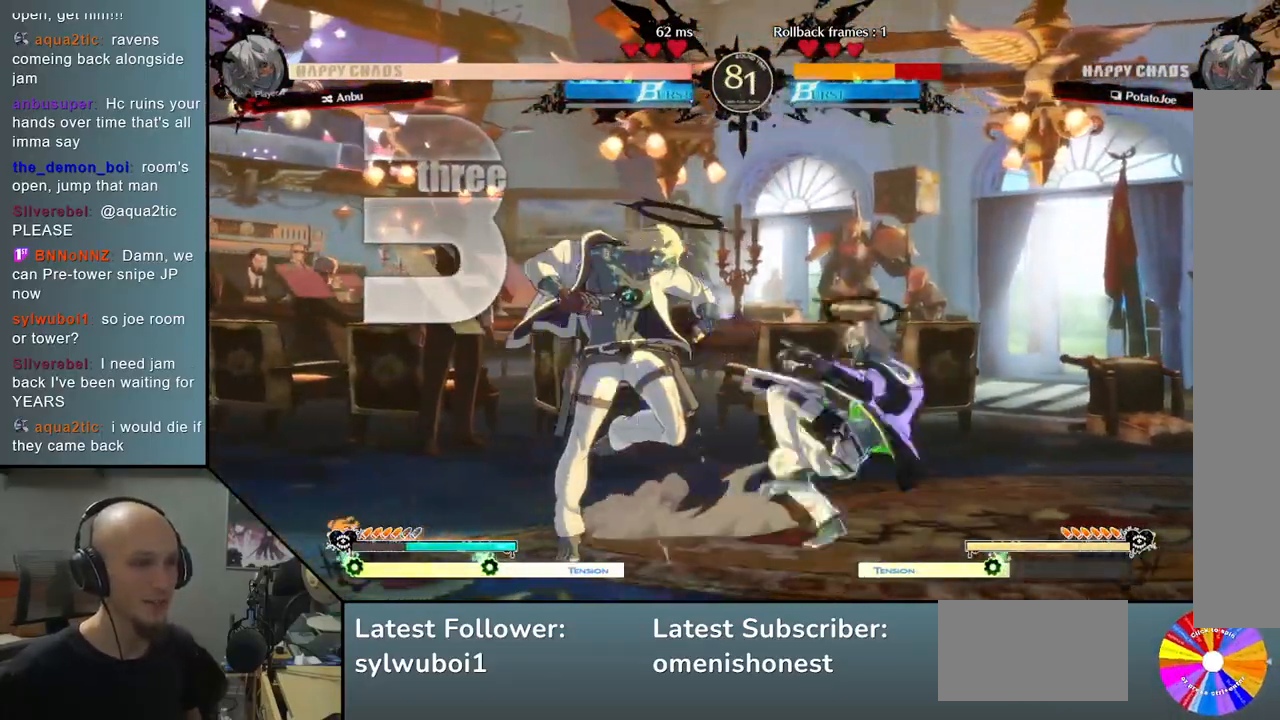
{"buttons": [], "left_stick": "down-left", "events": []}
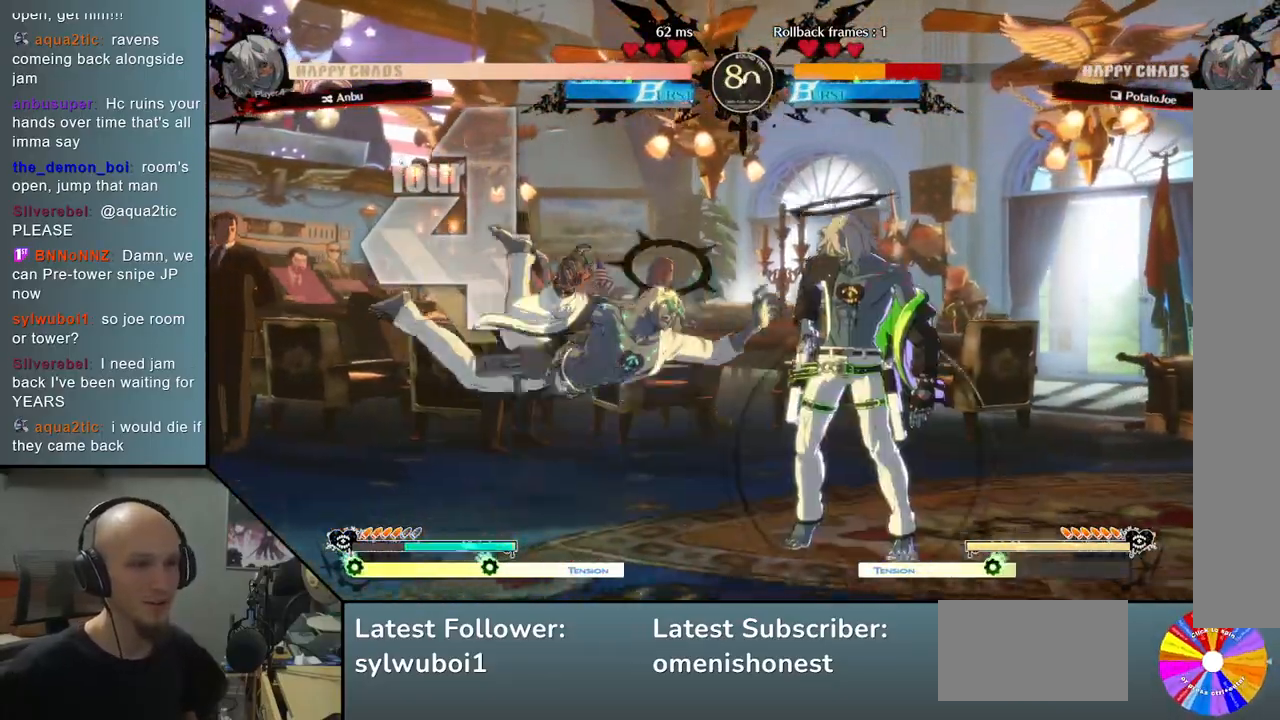
{"buttons": [], "left_stick": "down-left", "events": []}
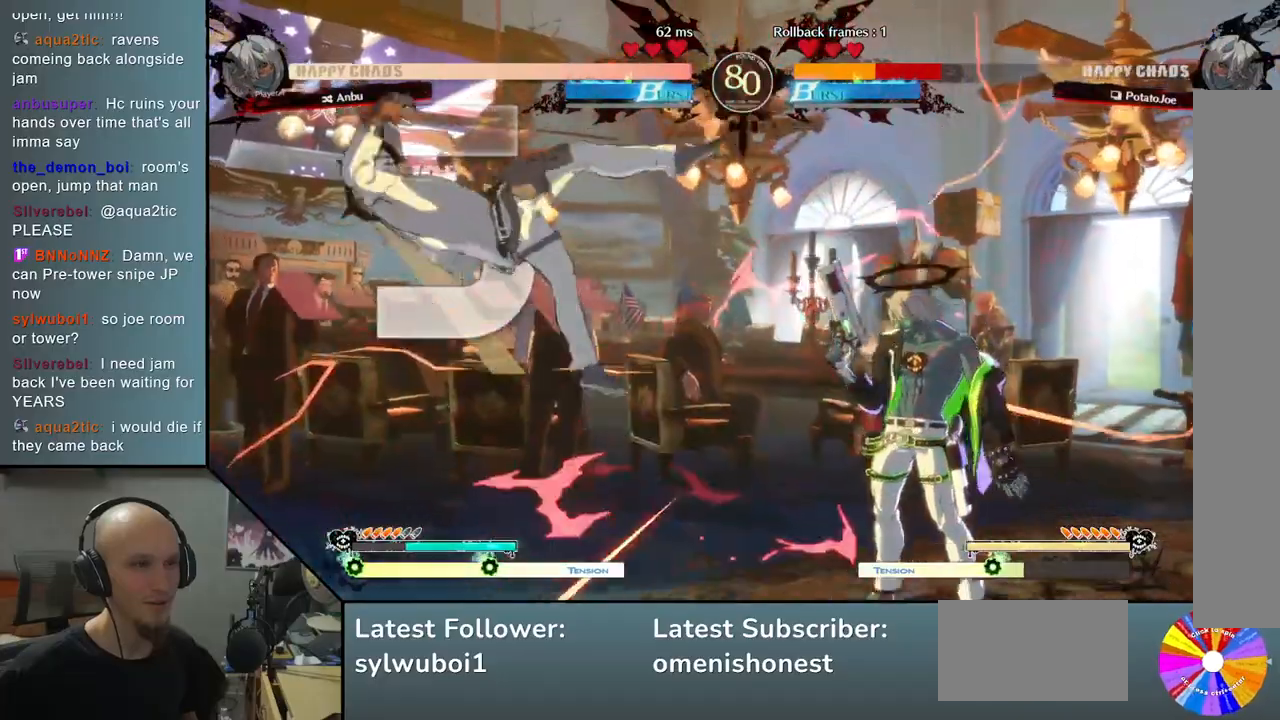
{"buttons": [], "left_stick": "left", "events": [[167, "left_stick", "left"]]}
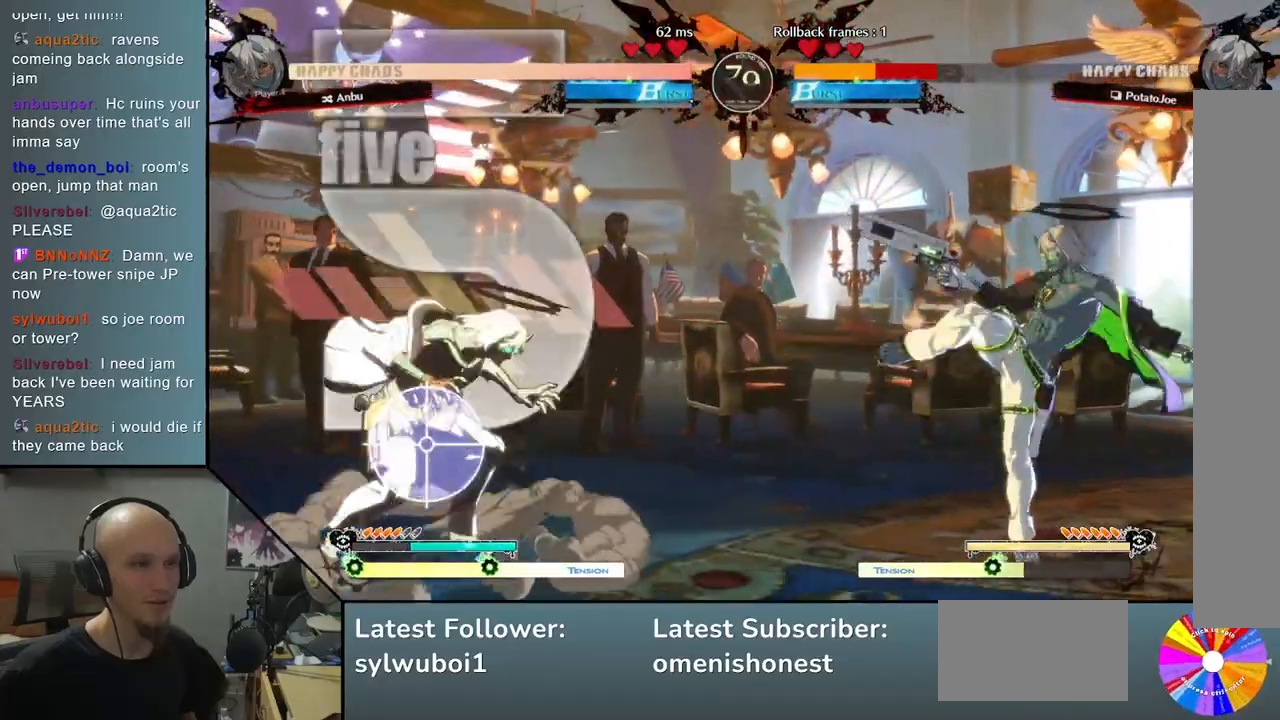
{"buttons": [], "left_stick": "right", "events": [[467, "left_stick", "right"]]}
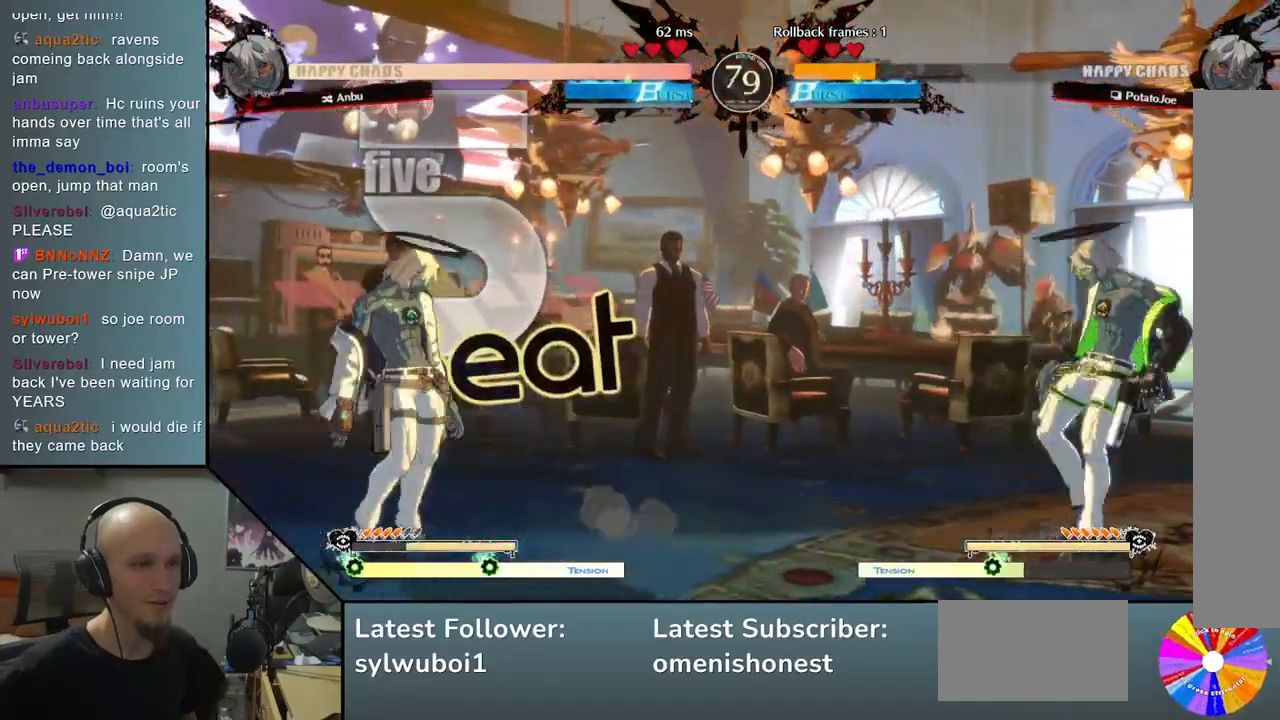
{"buttons": [], "left_stick": "right", "events": [[83, "left_stick", "up"], [150, "left_stick", "left"], [300, "left_stick", "right"]]}
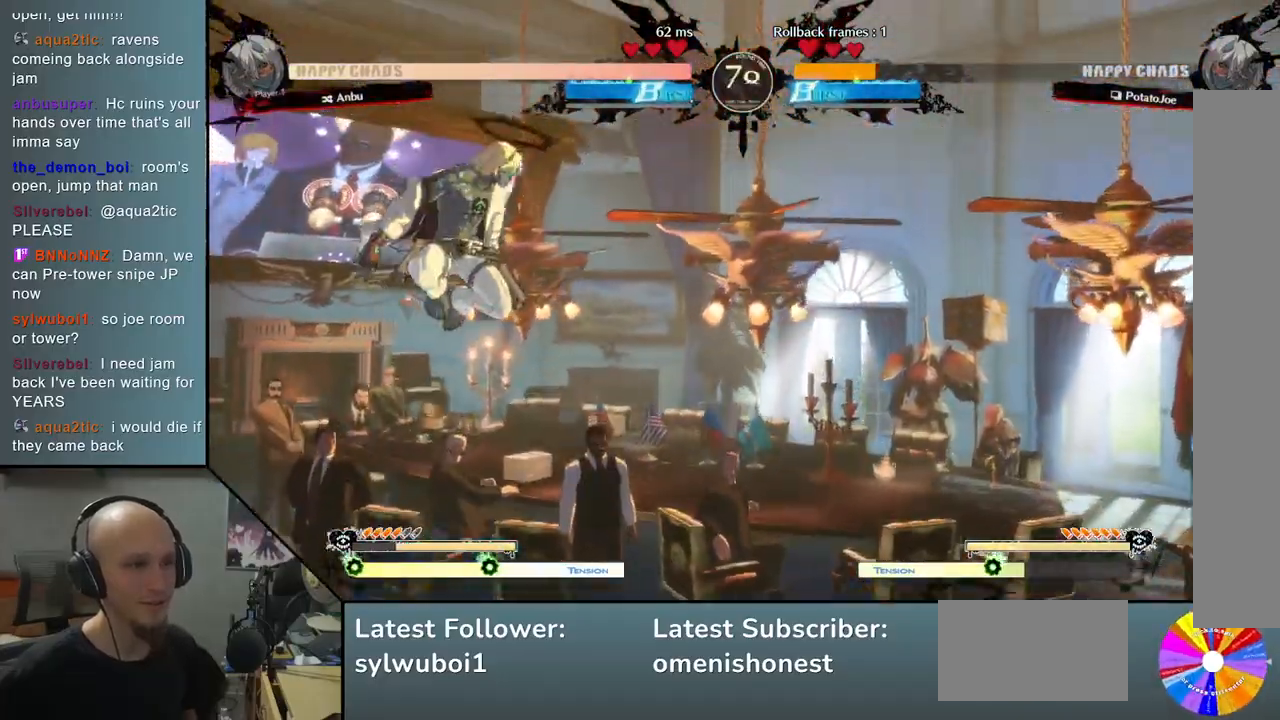
{"buttons": [], "left_stick": "down", "events": [[67, "TRIANGLE", "down"], [183, "TRIANGLE", "up"], [250, "left_stick", "center"], [300, "left_stick", "left"], [400, "left_stick", "down"]]}
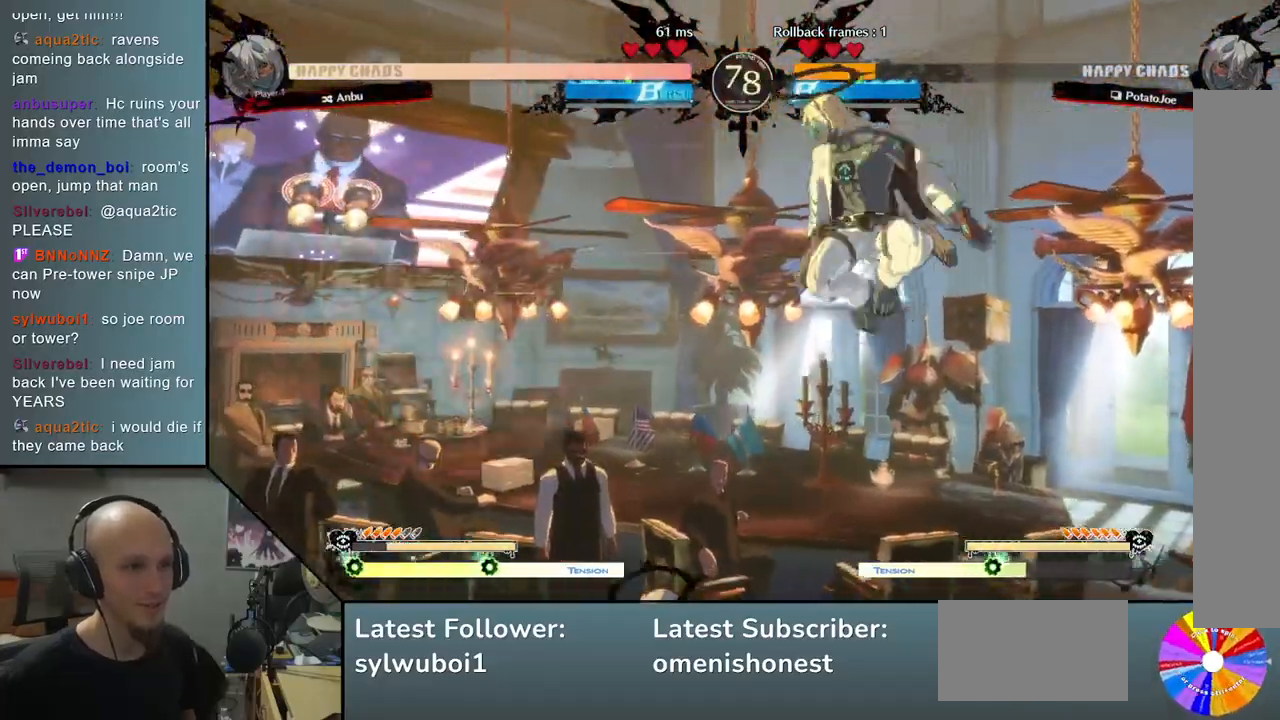
{"buttons": ["CIRCLE"], "left_stick": "left", "events": [[33, "SQUARE", "down"], [100, "SQUARE", "up"], [200, "SQUARE", "down"], [217, "left_stick", "left"], [267, "SQUARE", "up"], [483, "CIRCLE", "down"]]}
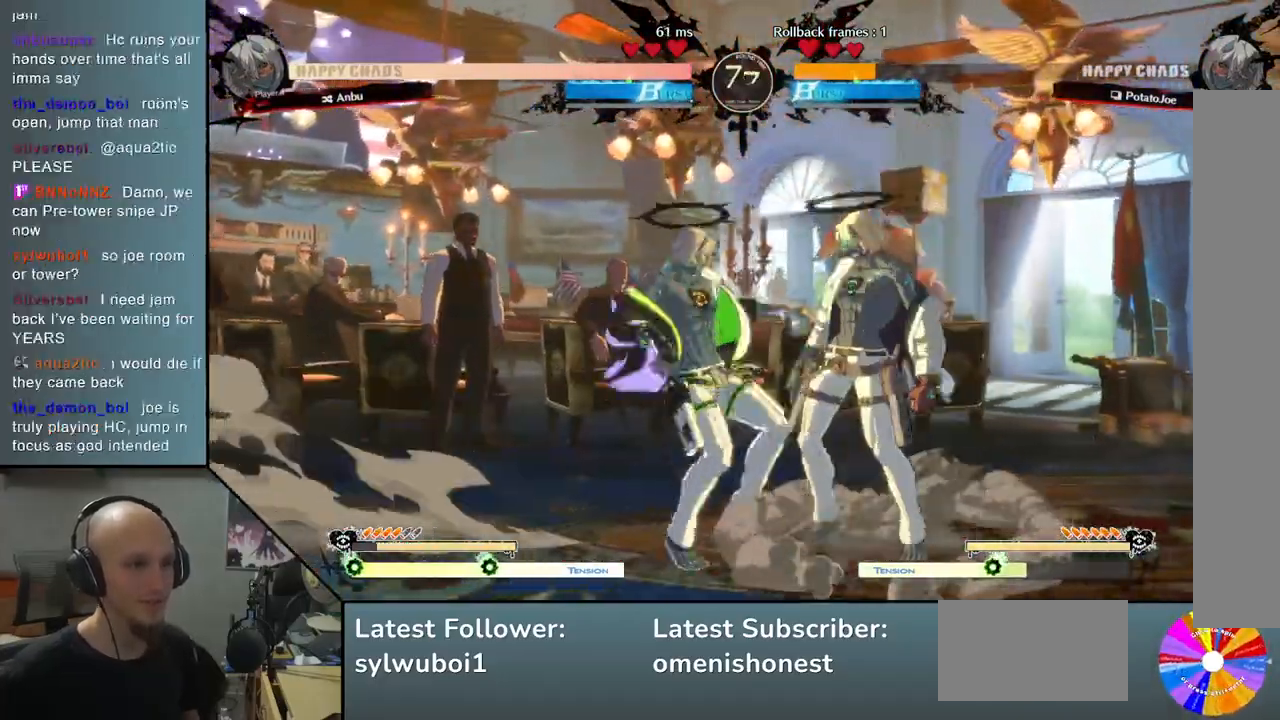
{"buttons": [], "left_stick": "down", "events": [[50, "CIRCLE", "up"], [150, "CIRCLE", "down"], [183, "left_stick", "right"], [233, "CIRCLE", "up"], [333, "left_stick", "down"]]}
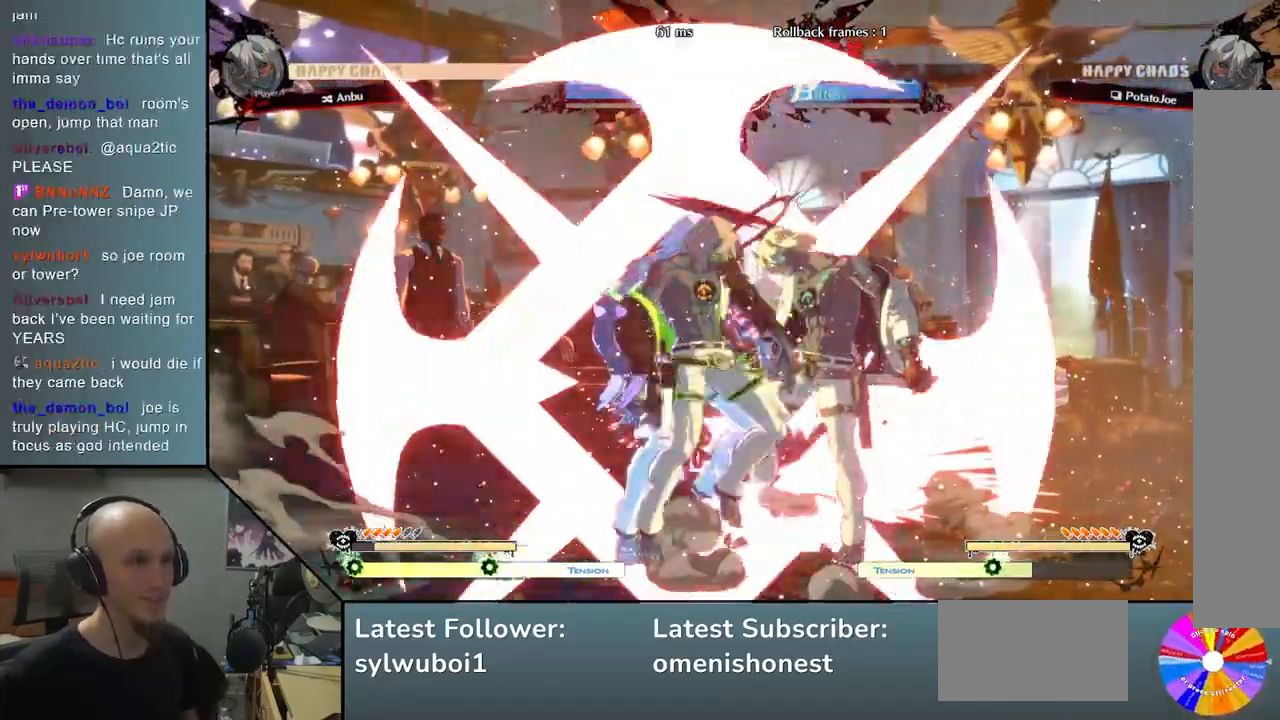
{"buttons": [], "left_stick": "center", "events": [[250, "CIRCLE", "down"], [250, "CROSS", "down"], [350, "CIRCLE", "up"], [350, "CROSS", "up"], [450, "left_stick", "center"]]}
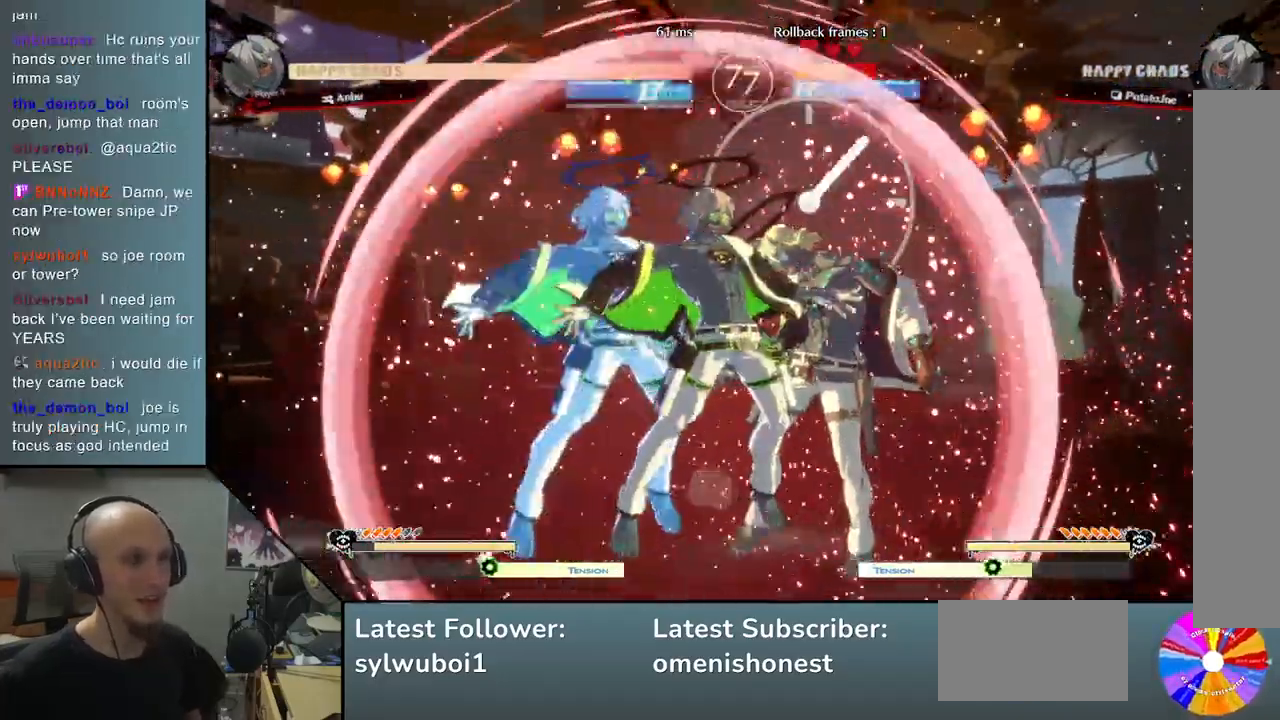
{"buttons": [], "left_stick": "center", "events": []}